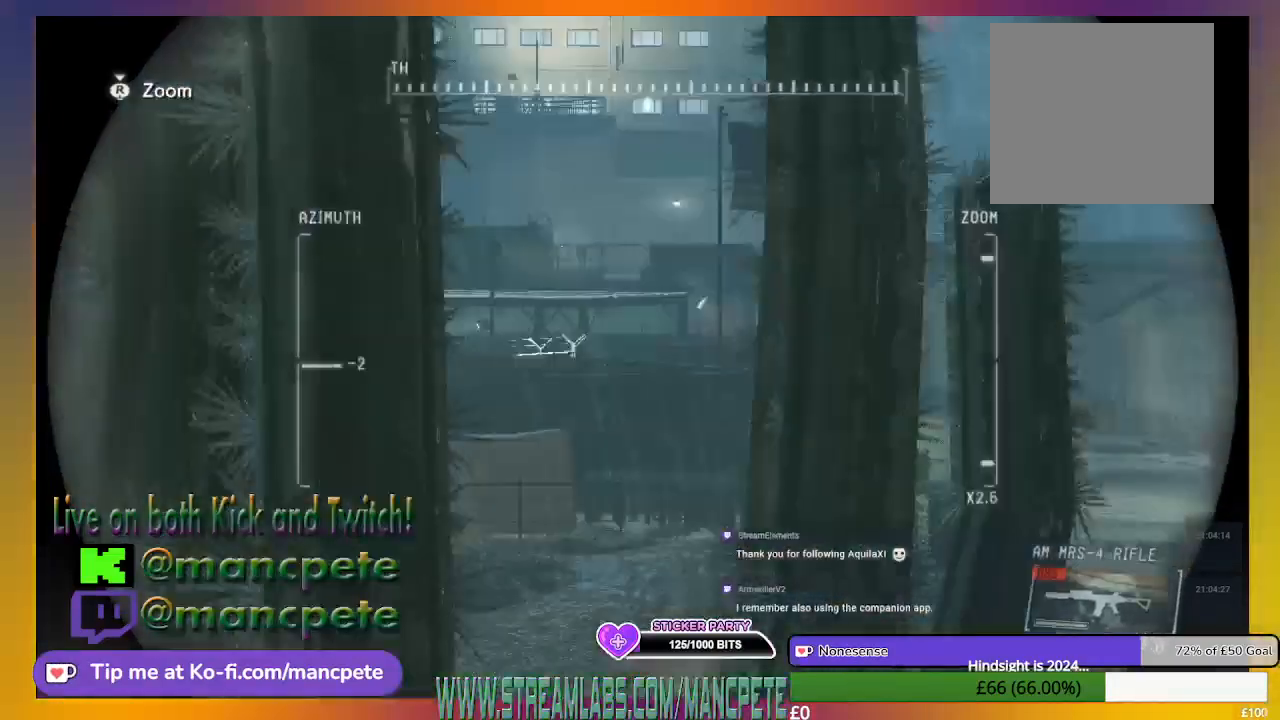
Gameplay with a controller (Xbox layout); each line is a JSON object with the inputs held at the frame after it. "events" lists button and stick changes between this image and that frame as [ms after this image, input, new state], when the widget could be followed in between.
{"buttons": ["R1"], "left_stick": "center", "right_stick": "center", "events": []}
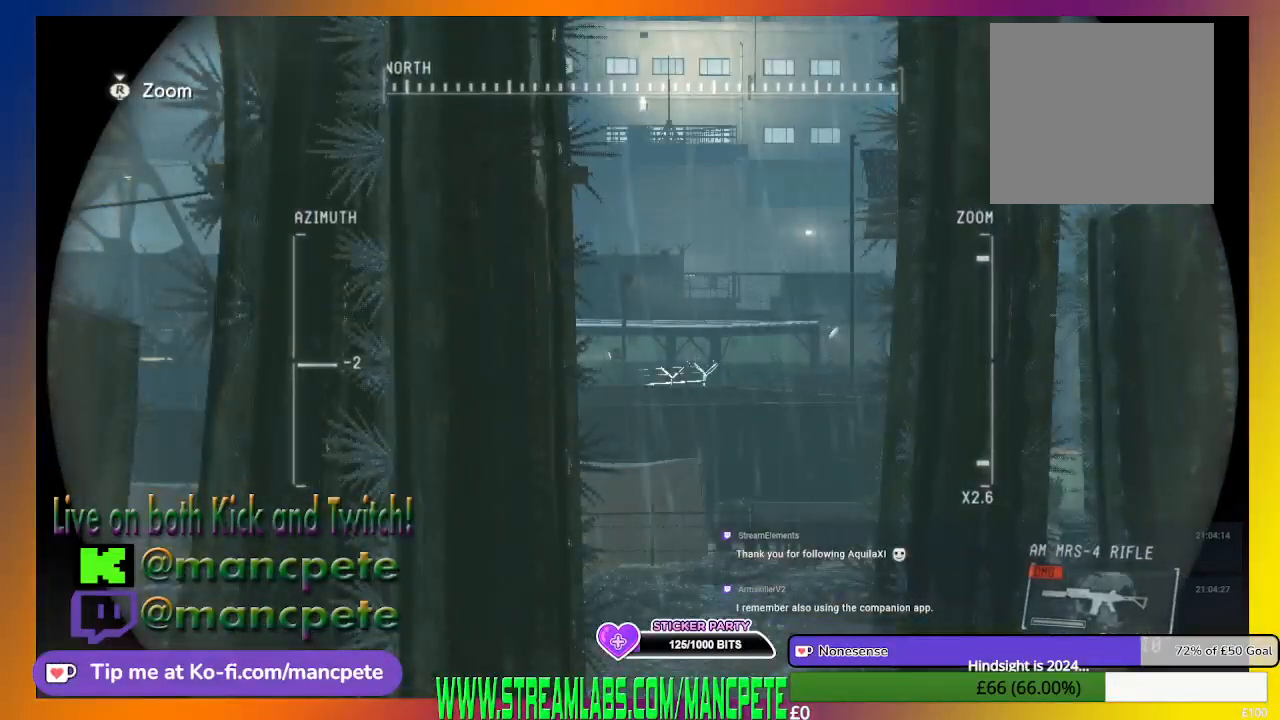
{"buttons": ["R1"], "left_stick": "center", "right_stick": "center", "events": [[133, "right_stick", "down"], [233, "R1", "up"], [300, "R1", "down"], [367, "right_stick", "center"]]}
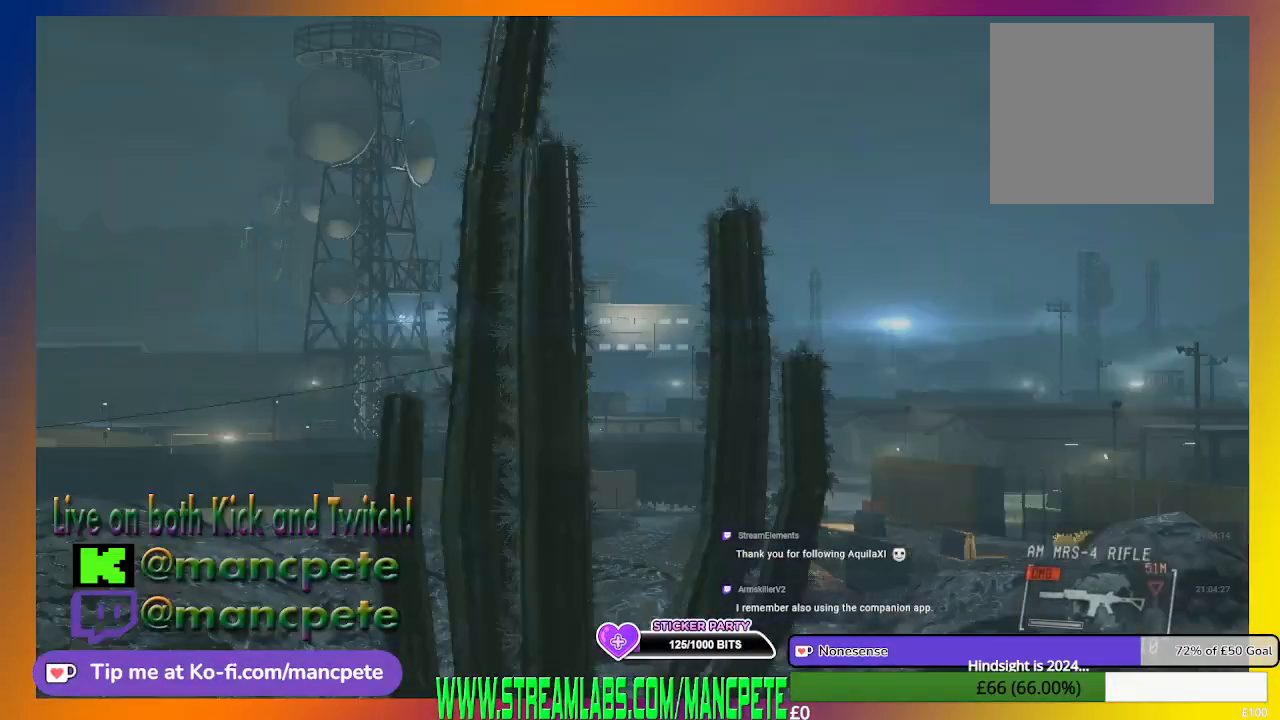
{"buttons": ["R1"], "left_stick": "center", "right_stick": "center", "events": []}
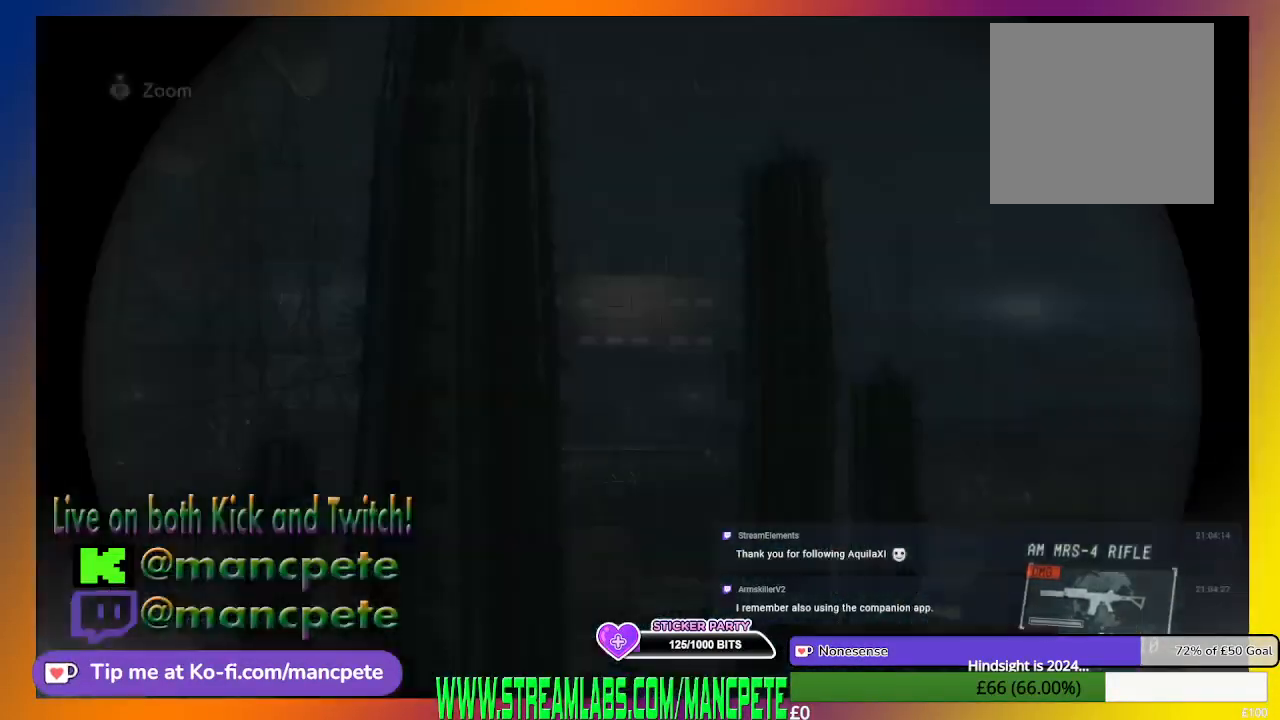
{"buttons": ["R1"], "left_stick": "center", "right_stick": "center", "events": []}
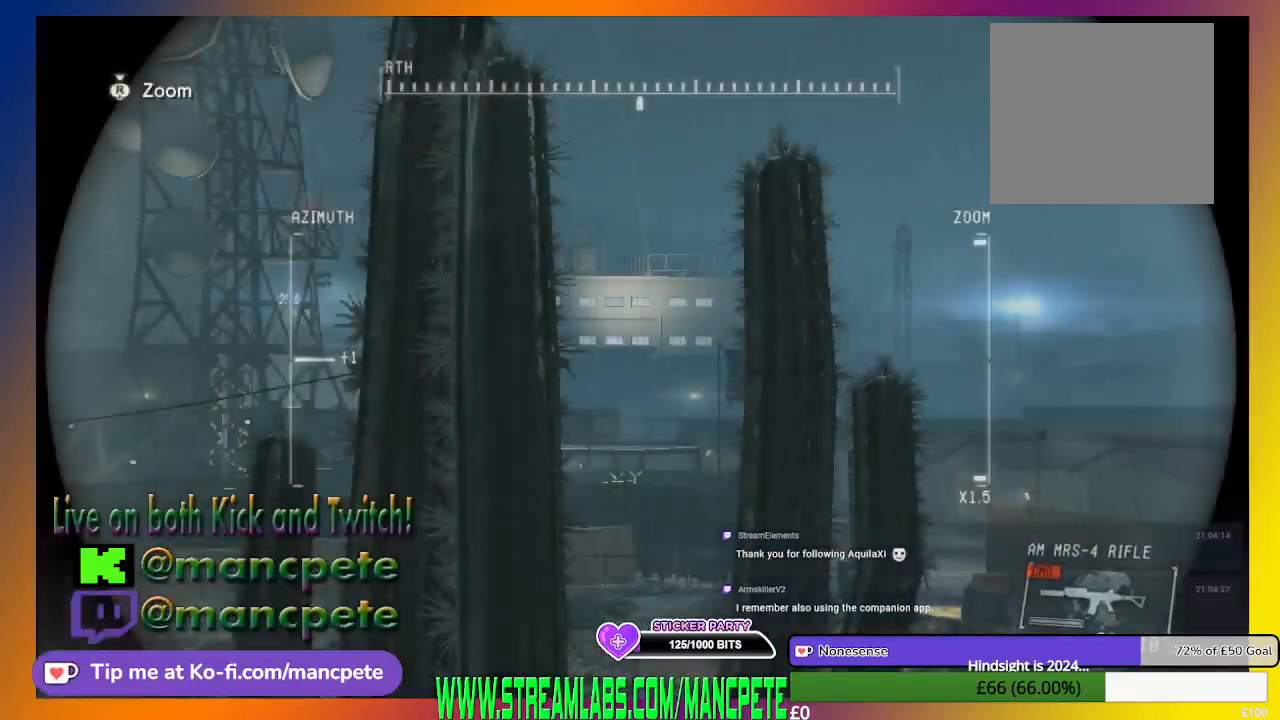
{"buttons": ["R1"], "left_stick": "center", "right_stick": "center", "events": [[100, "right_stick", "down"], [167, "right_stick", "down-left"], [367, "right_stick", "center"]]}
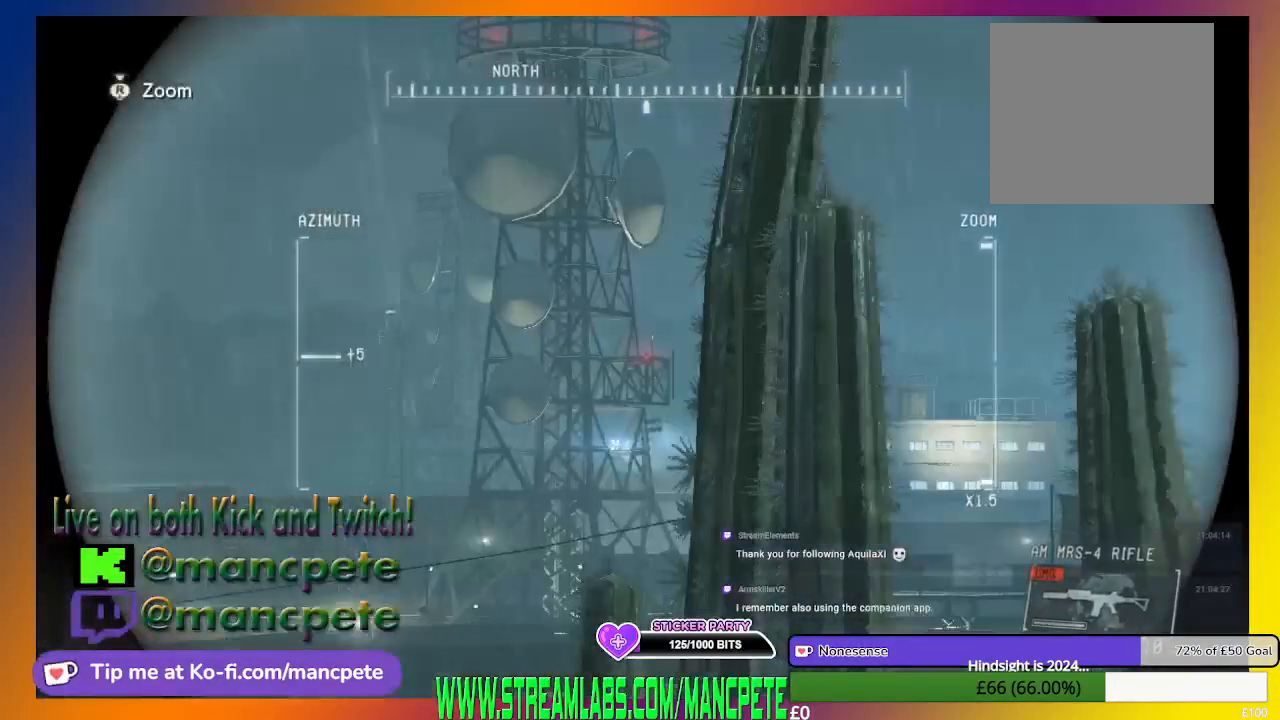
{"buttons": ["R1"], "left_stick": "center", "right_stick": "up-left", "events": [[300, "right_stick", "up-left"]]}
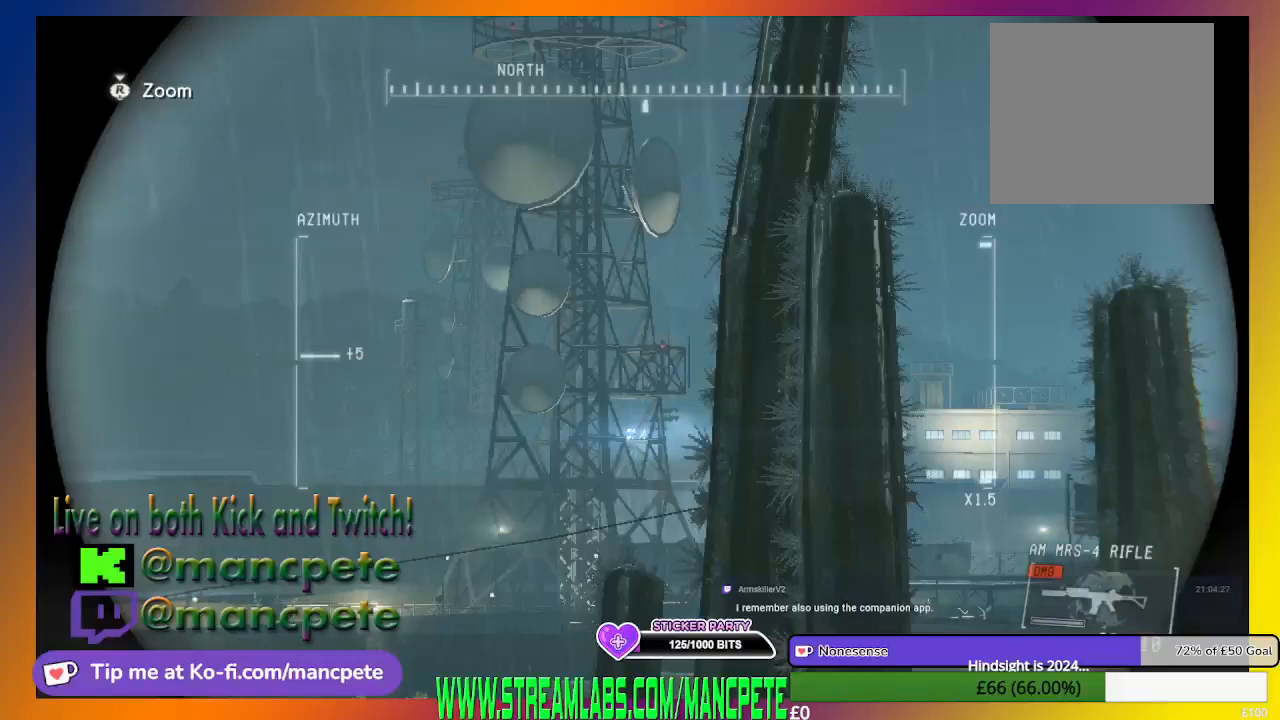
{"buttons": ["R1"], "left_stick": "center", "right_stick": "center", "events": [[100, "right_stick", "center"]]}
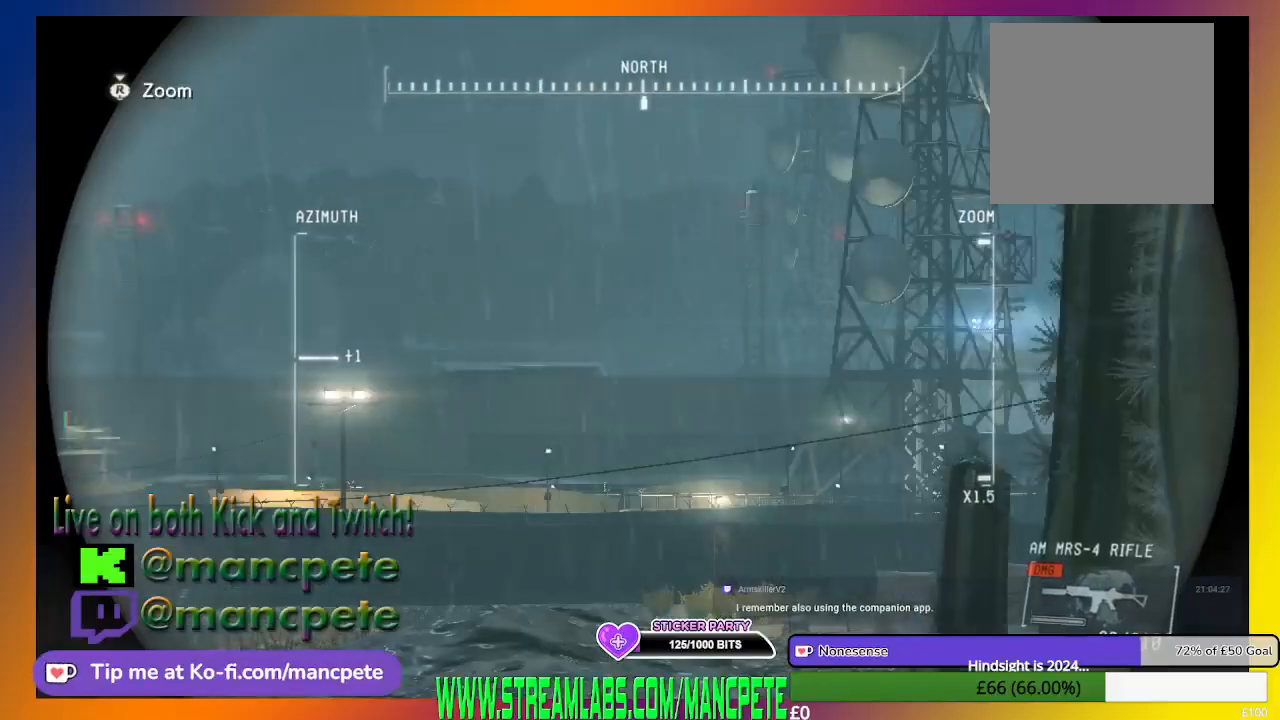
{"buttons": ["R1"], "left_stick": "center", "right_stick": "left", "events": [[200, "right_stick", "left"]]}
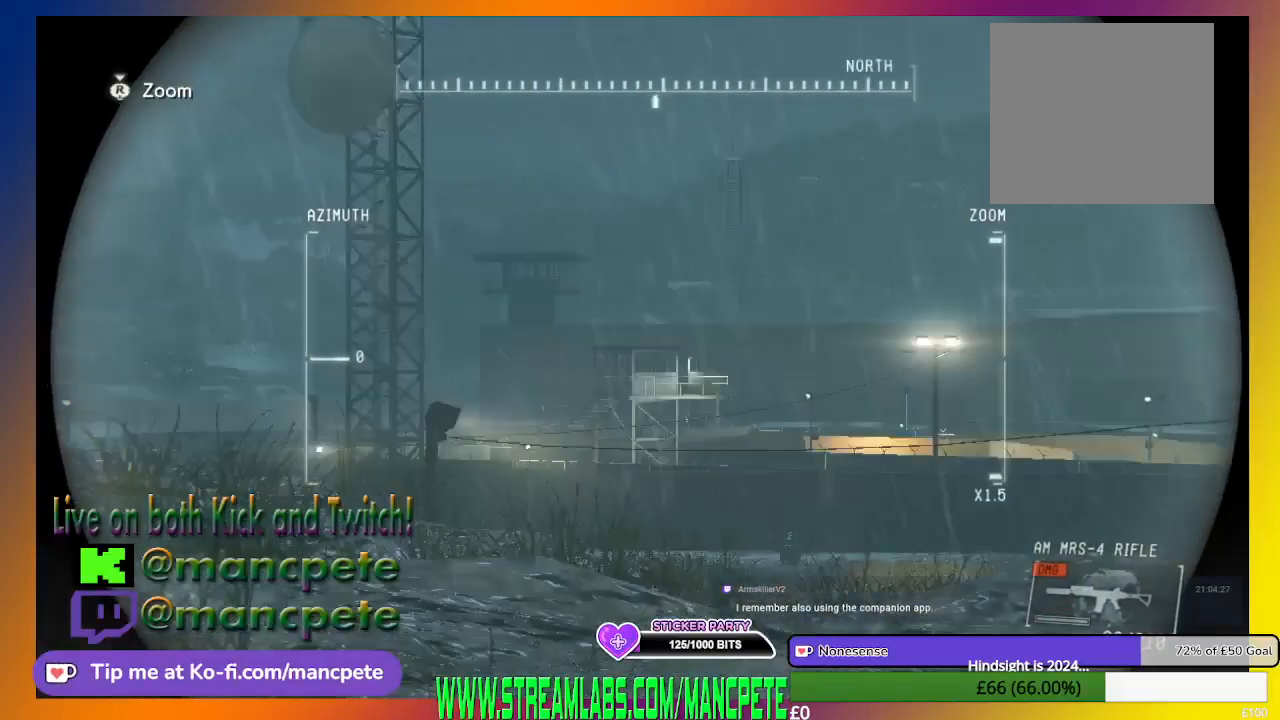
{"buttons": ["R1"], "left_stick": "center", "right_stick": "center", "events": [[100, "right_stick", "center"]]}
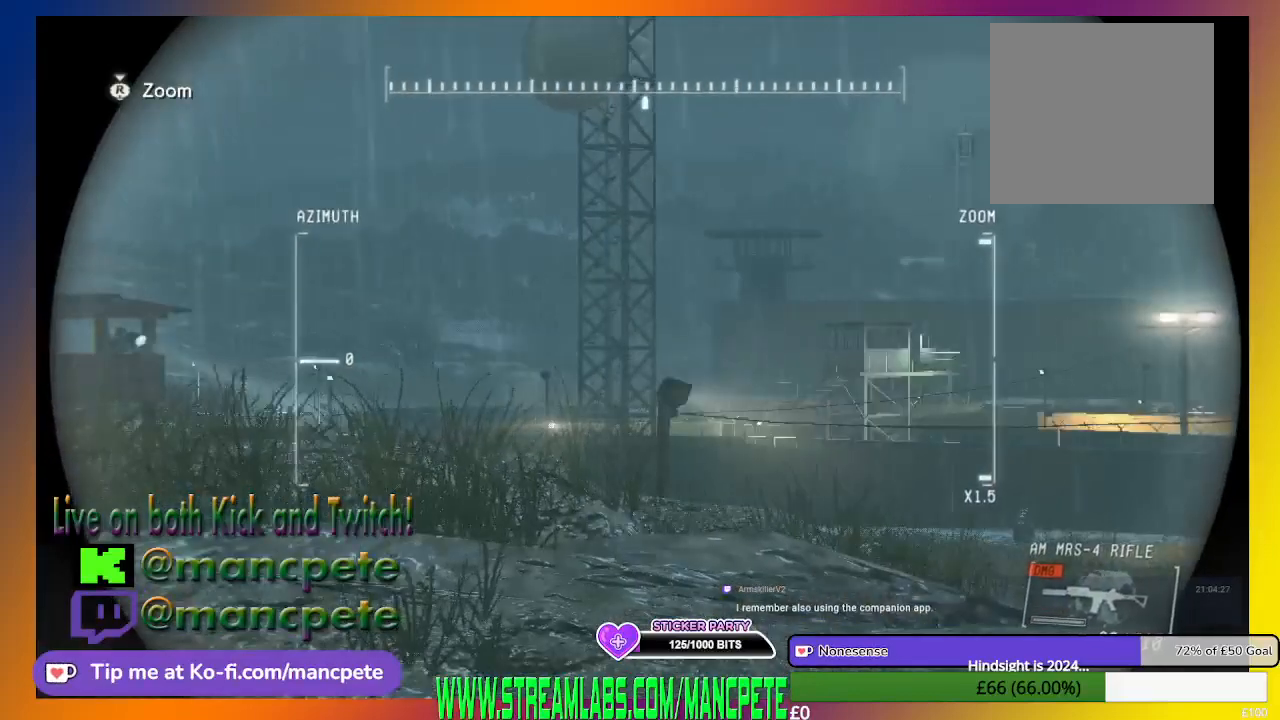
{"buttons": ["R1"], "left_stick": "center", "right_stick": "left", "events": [[200, "right_stick", "down-right"], [267, "right_stick", "down-left"], [500, "right_stick", "left"]]}
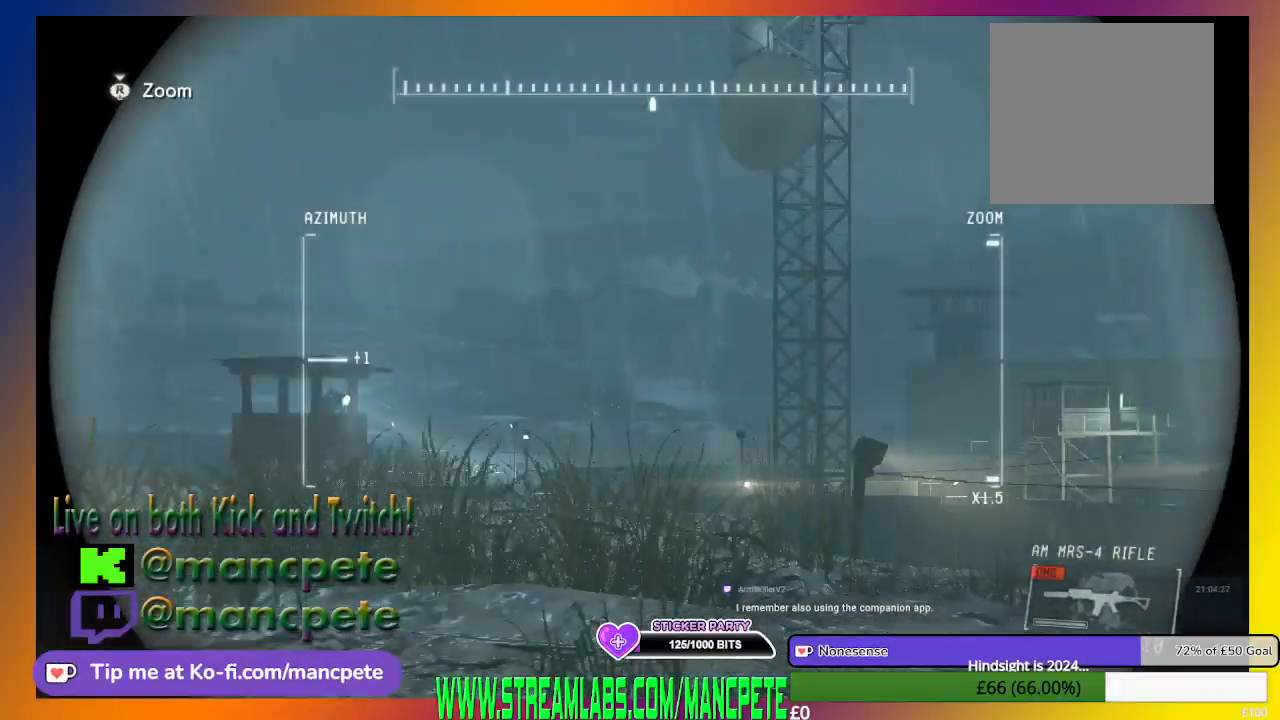
{"buttons": ["R1", "DPAD_UP"], "left_stick": "center", "right_stick": "up", "events": [[100, "right_stick", "center"], [333, "right_stick", "up"], [467, "DPAD_UP", "down"]]}
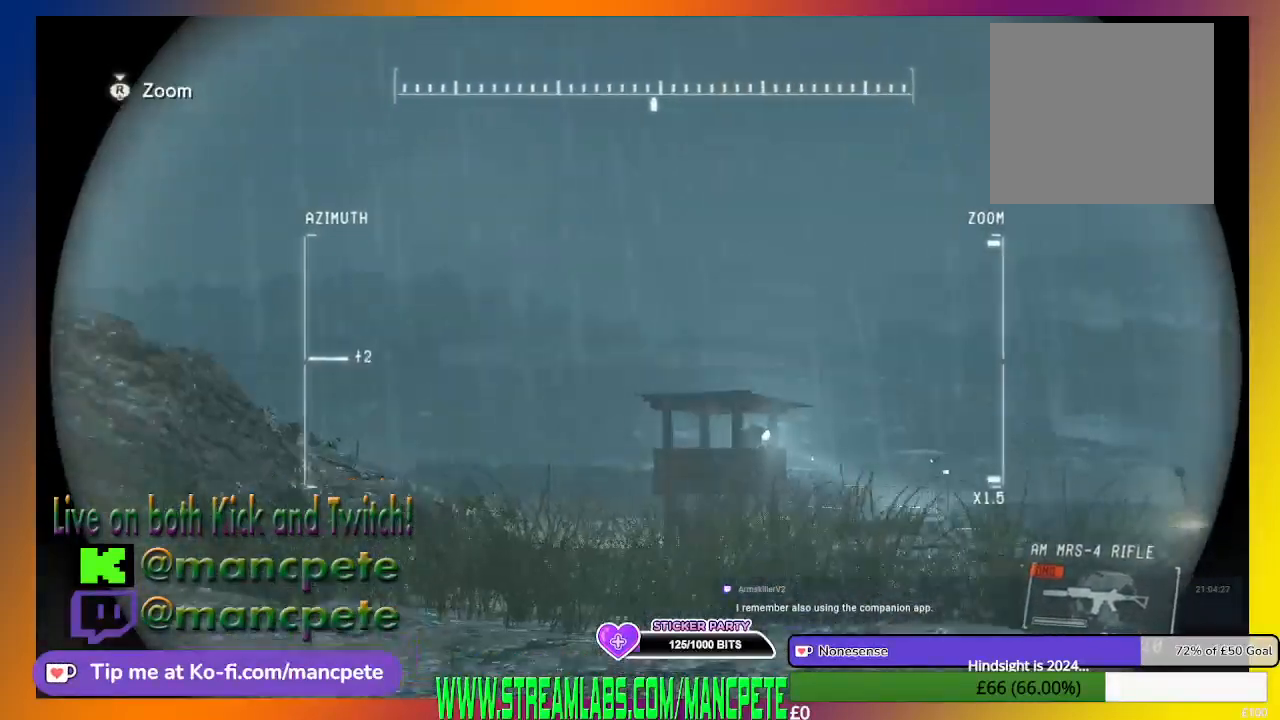
{"buttons": ["R1", "DPAD_UP"], "left_stick": "center", "right_stick": "right", "events": [[33, "right_stick", "center"], [433, "right_stick", "right"]]}
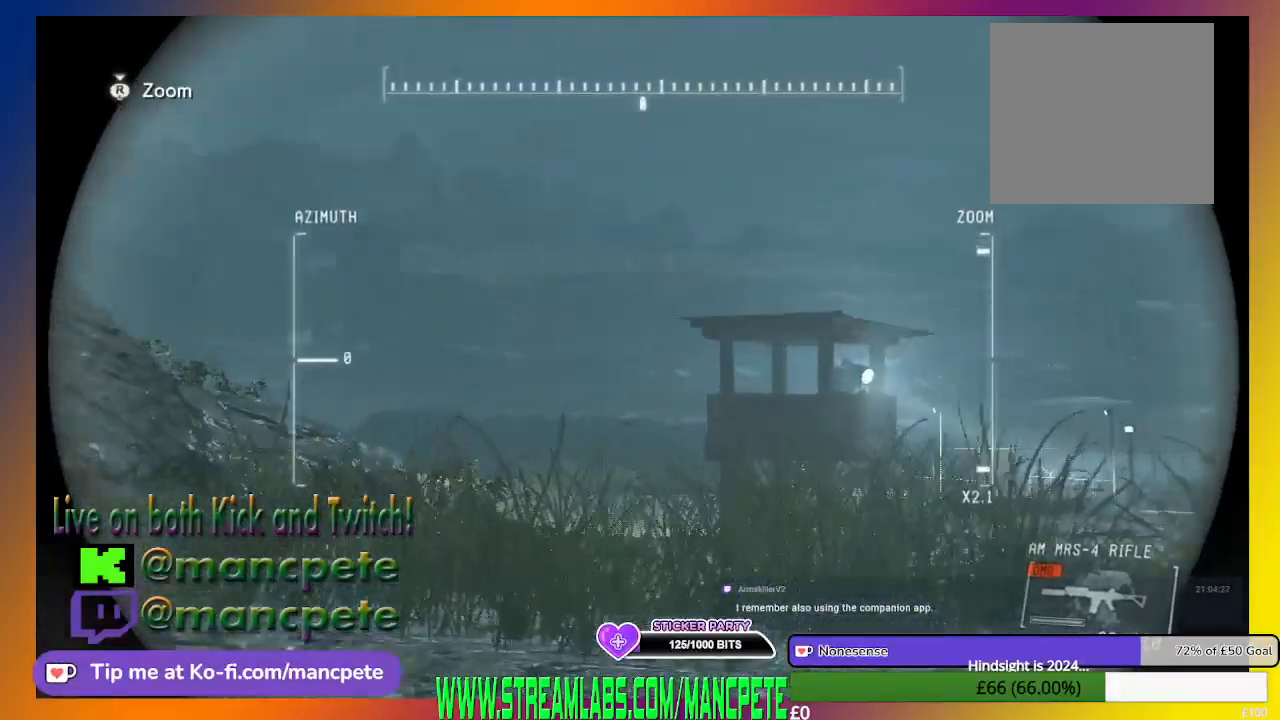
{"buttons": ["R1", "DPAD_UP"], "left_stick": "center", "right_stick": "center", "events": [[133, "right_stick", "center"]]}
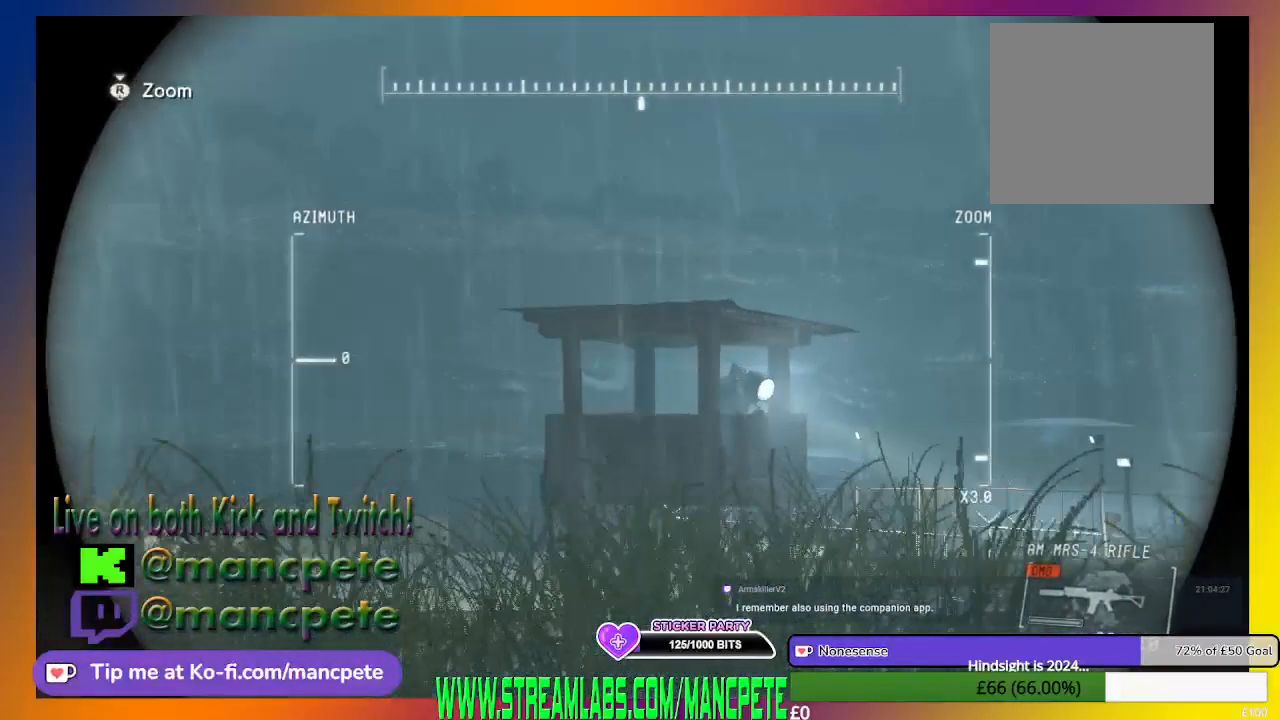
{"buttons": ["R1", "DPAD_UP"], "left_stick": "center", "right_stick": "center", "events": [[167, "right_stick", "right"], [267, "right_stick", "center"]]}
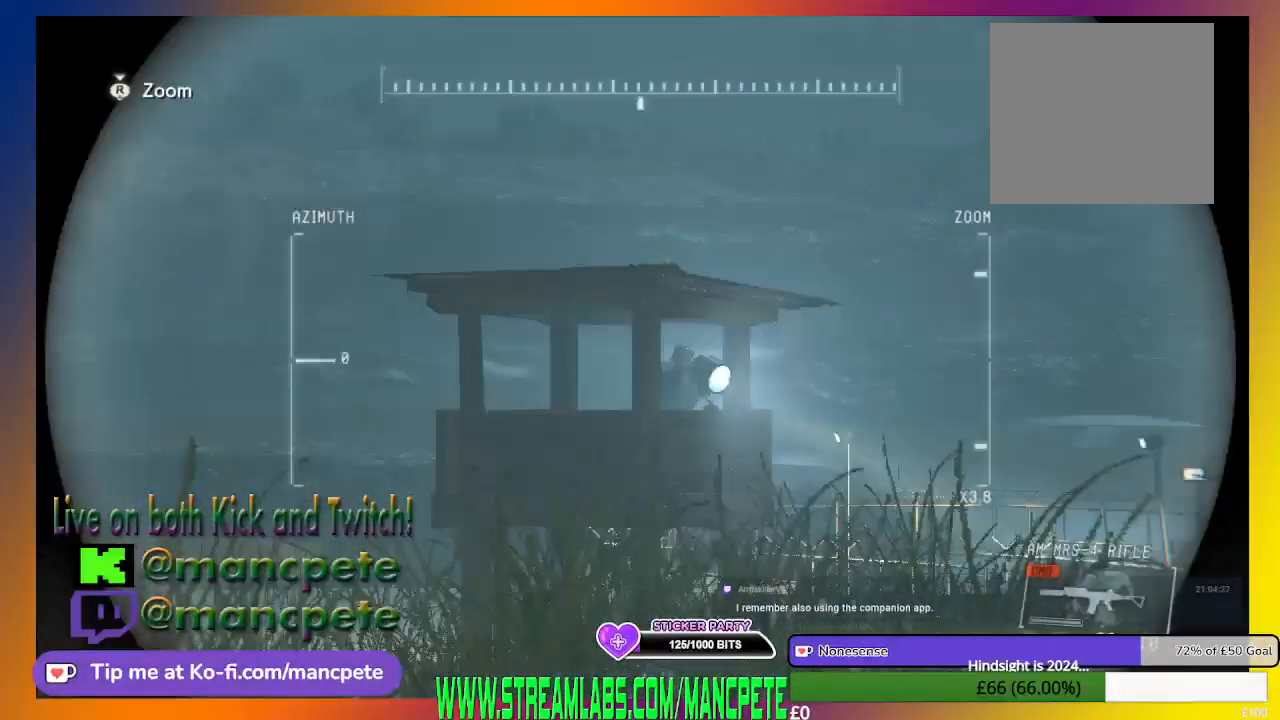
{"buttons": ["R1", "DPAD_UP"], "left_stick": "center", "right_stick": "center", "events": []}
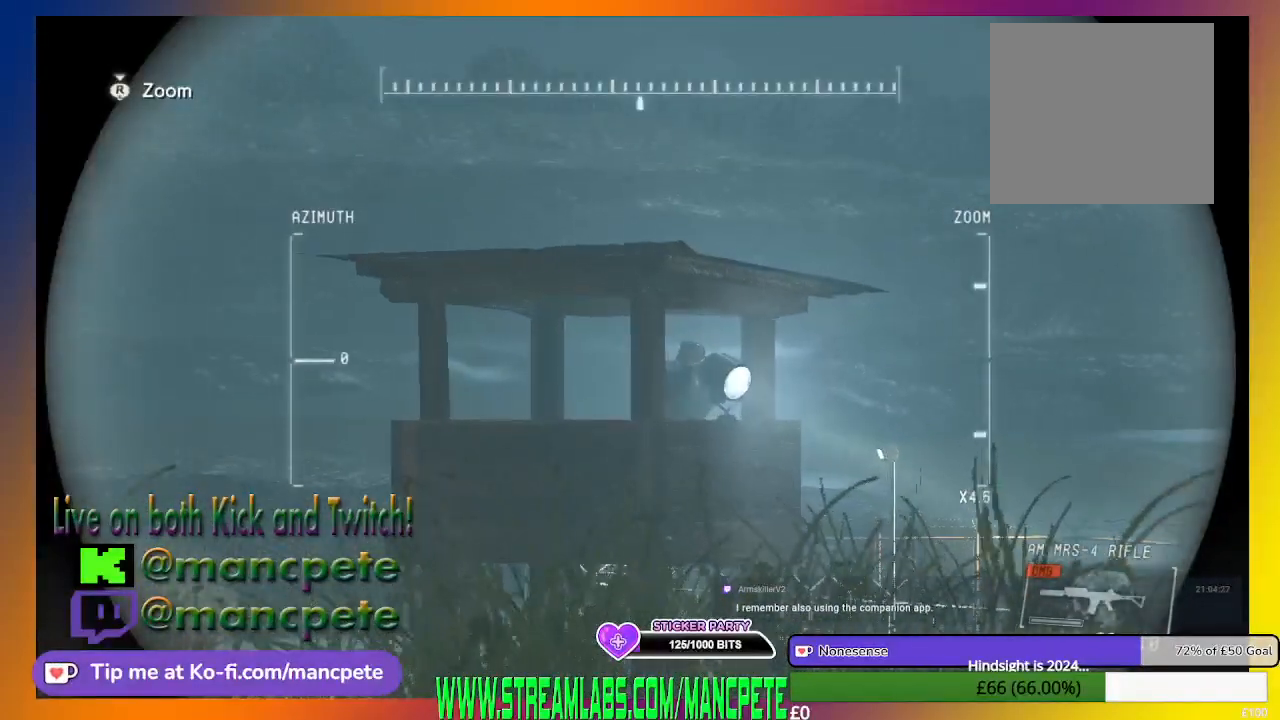
{"buttons": ["R1", "DPAD_UP"], "left_stick": "center", "right_stick": "center", "events": []}
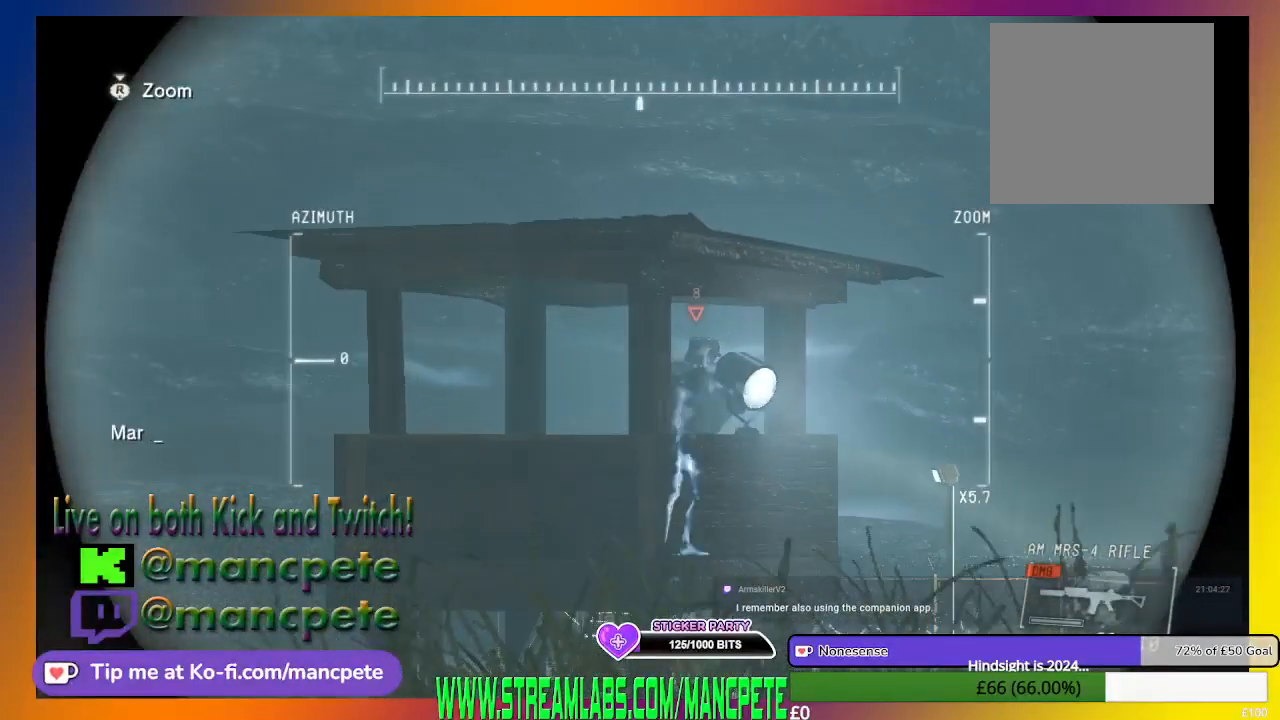
{"buttons": ["R1"], "left_stick": "center", "right_stick": "right", "events": [[200, "DPAD_UP", "up"], [400, "right_stick", "right"]]}
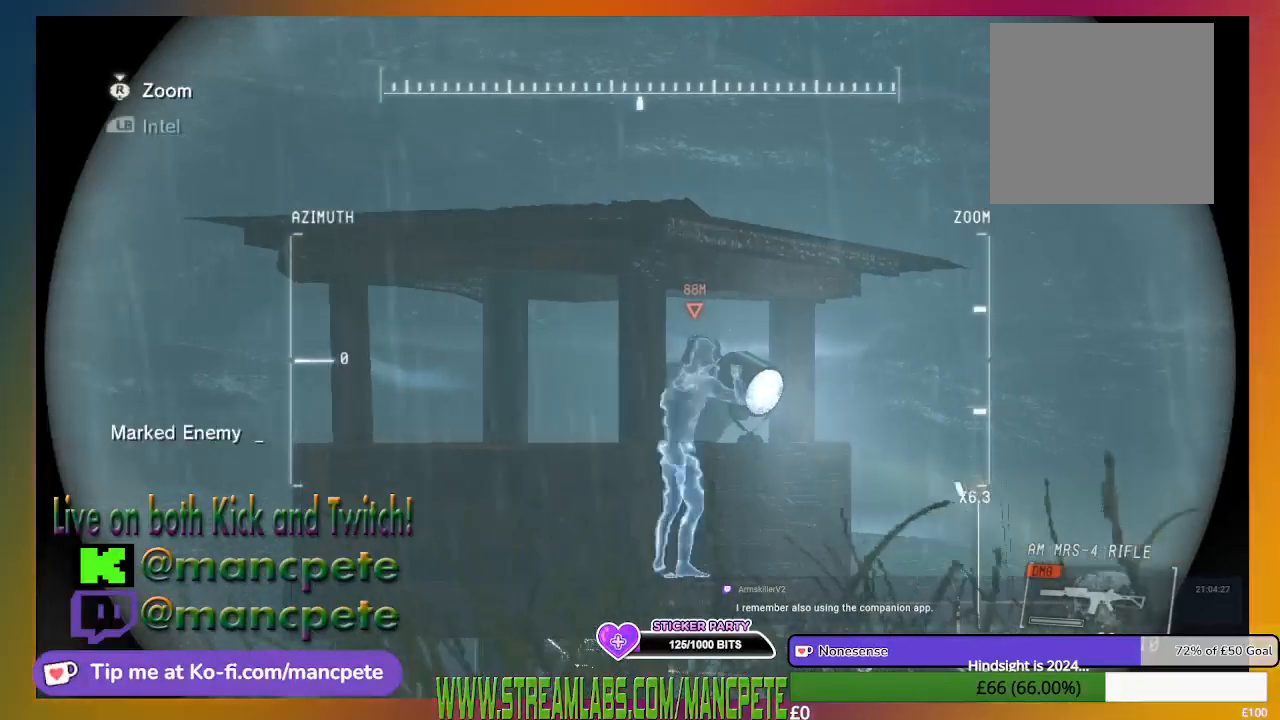
{"buttons": ["R1"], "left_stick": "center", "right_stick": "right", "events": []}
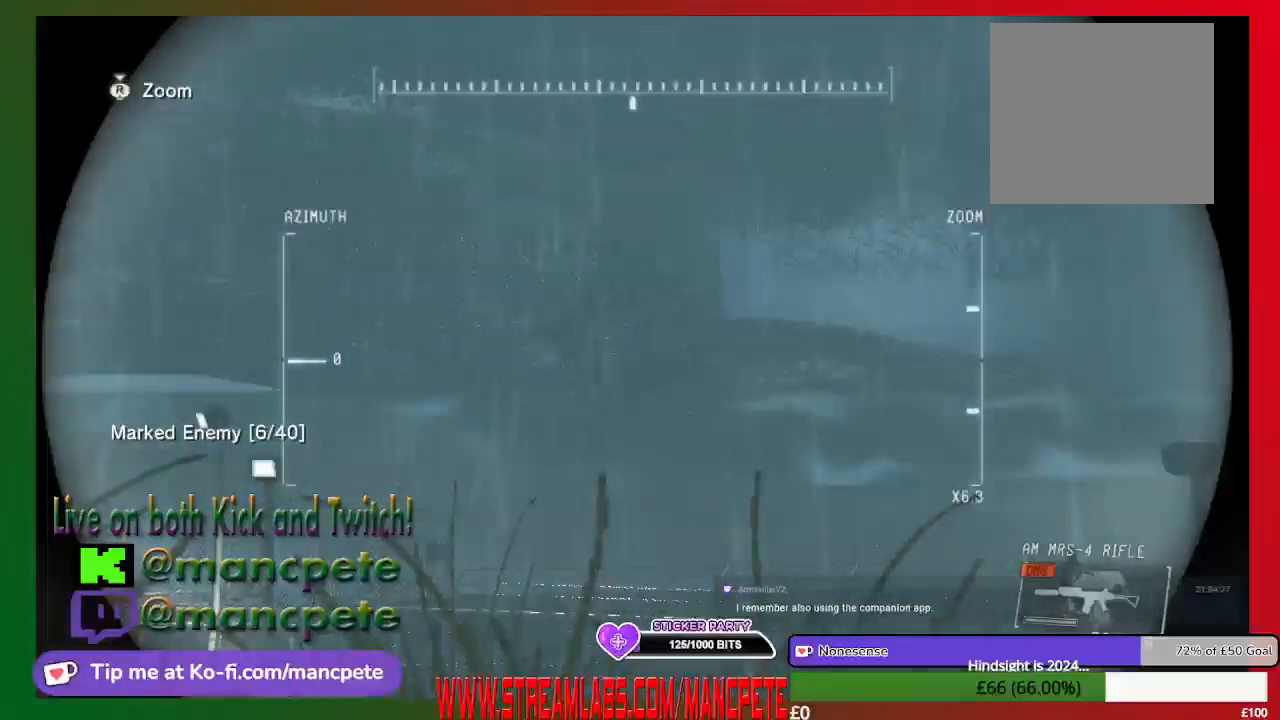
{"buttons": ["R1"], "left_stick": "center", "right_stick": "center", "events": [[233, "right_stick", "center"]]}
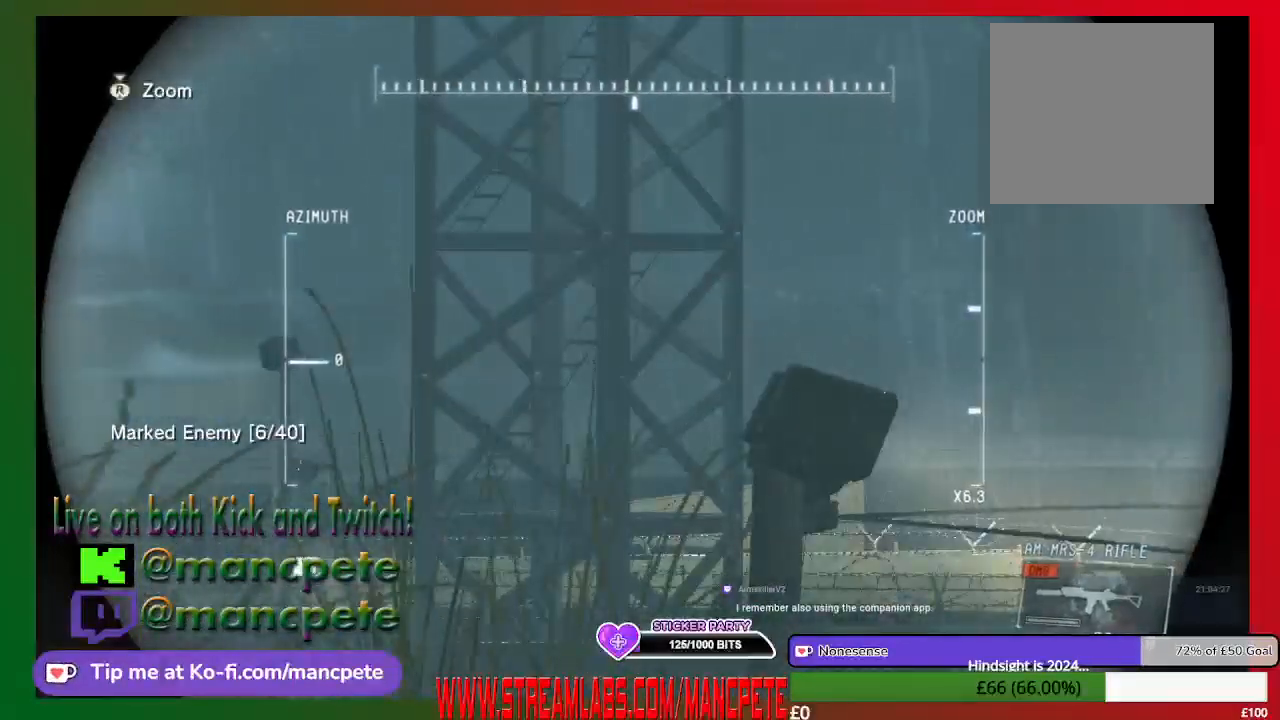
{"buttons": ["R1"], "left_stick": "center", "right_stick": "down-right", "events": [[333, "right_stick", "down-right"]]}
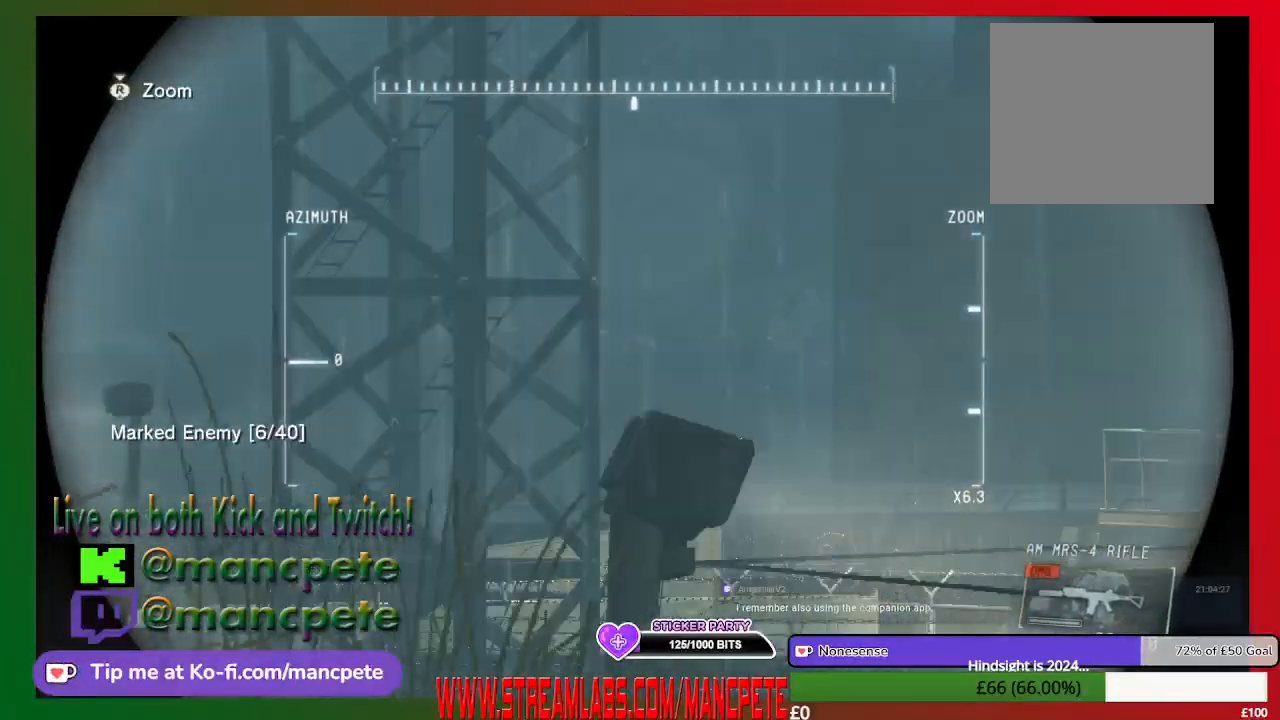
{"buttons": ["R1"], "left_stick": "center", "right_stick": "center", "events": [[67, "right_stick", "right"], [367, "right_stick", "center"]]}
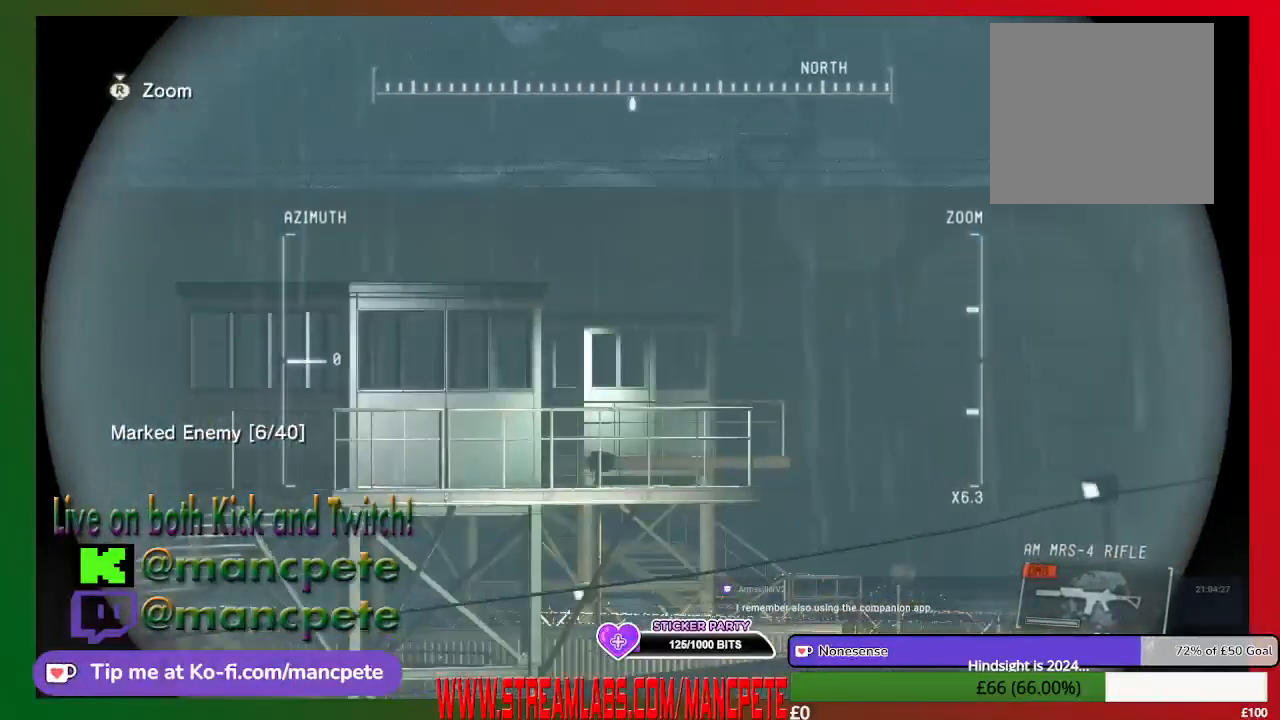
{"buttons": ["R1"], "left_stick": "center", "right_stick": "down-right", "events": [[500, "right_stick", "down-right"]]}
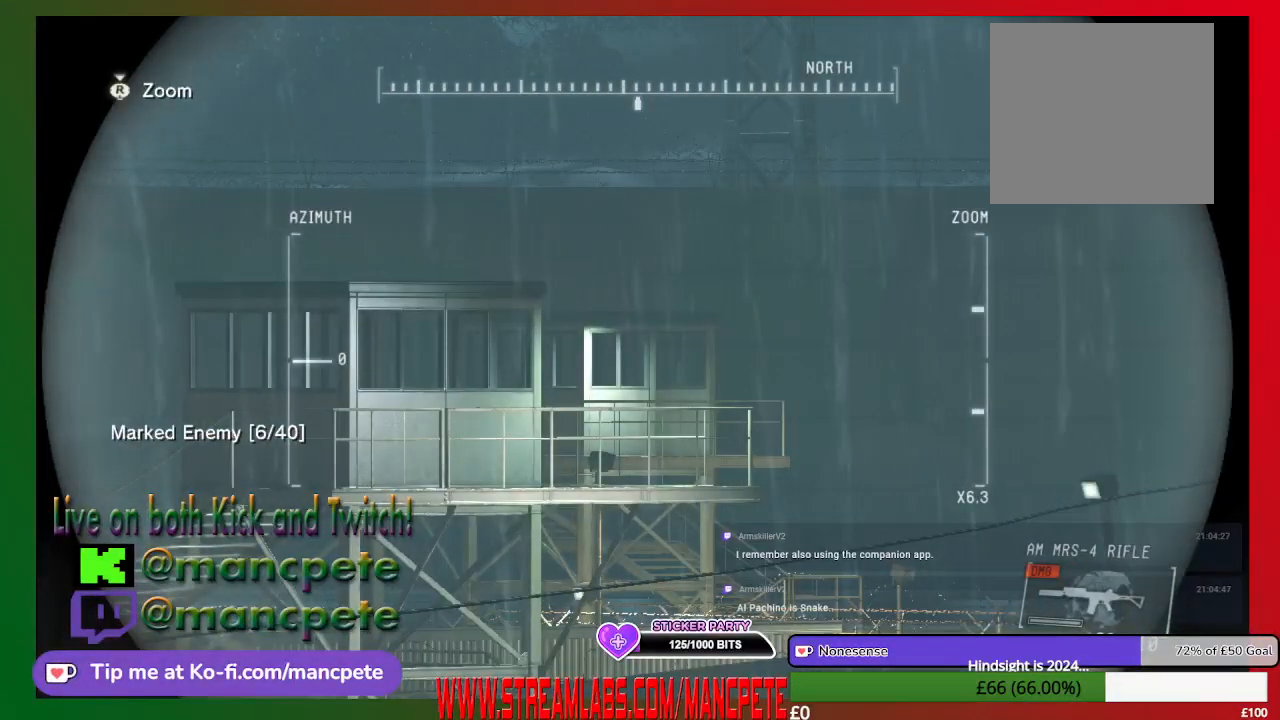
{"buttons": ["R1"], "left_stick": "center", "right_stick": "right", "events": [[33, "right_stick", "right"]]}
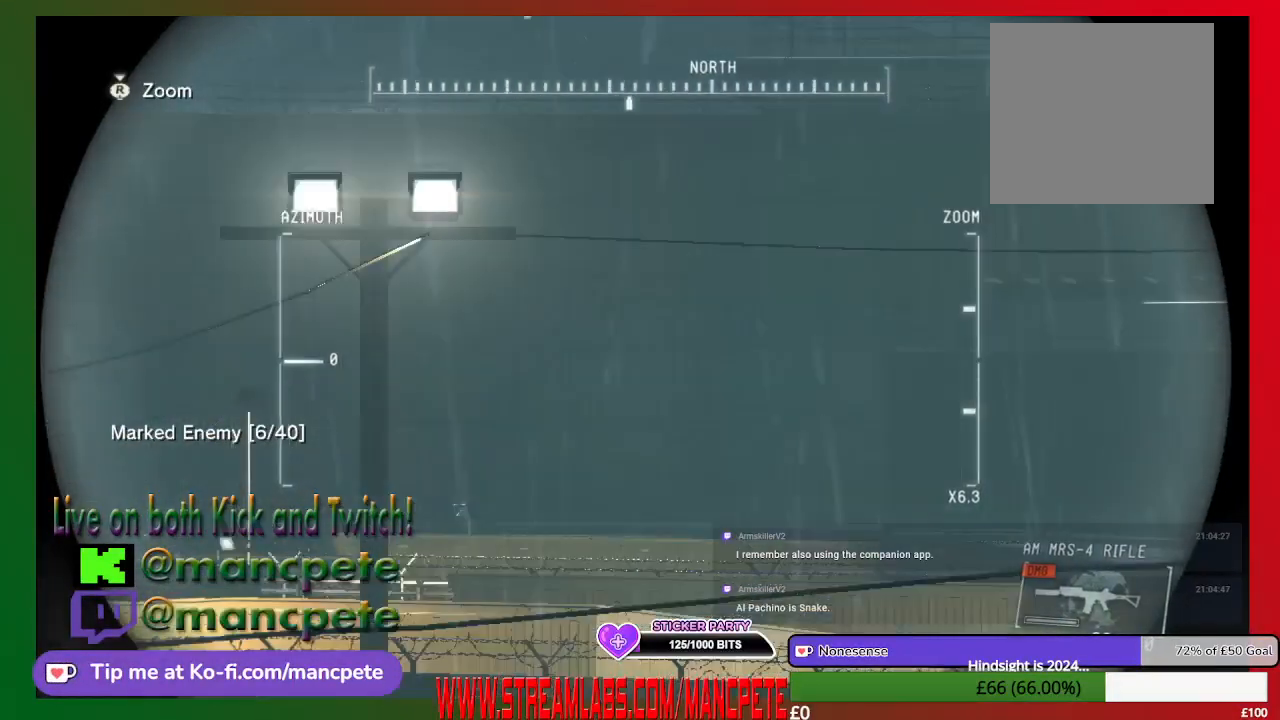
{"buttons": ["R1"], "left_stick": "center", "right_stick": "center", "events": [[133, "right_stick", "center"]]}
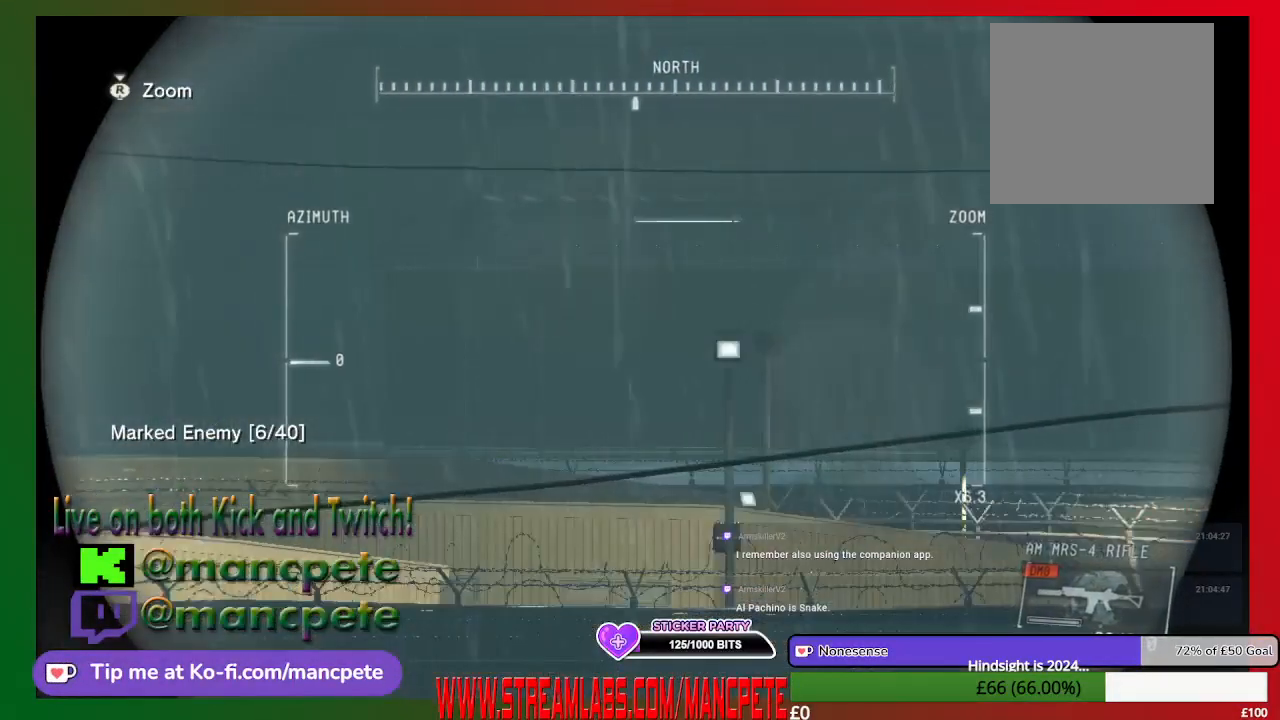
{"buttons": ["R1"], "left_stick": "center", "right_stick": "center", "events": [[100, "right_stick", "right"], [200, "right_stick", "down-right"], [433, "right_stick", "center"]]}
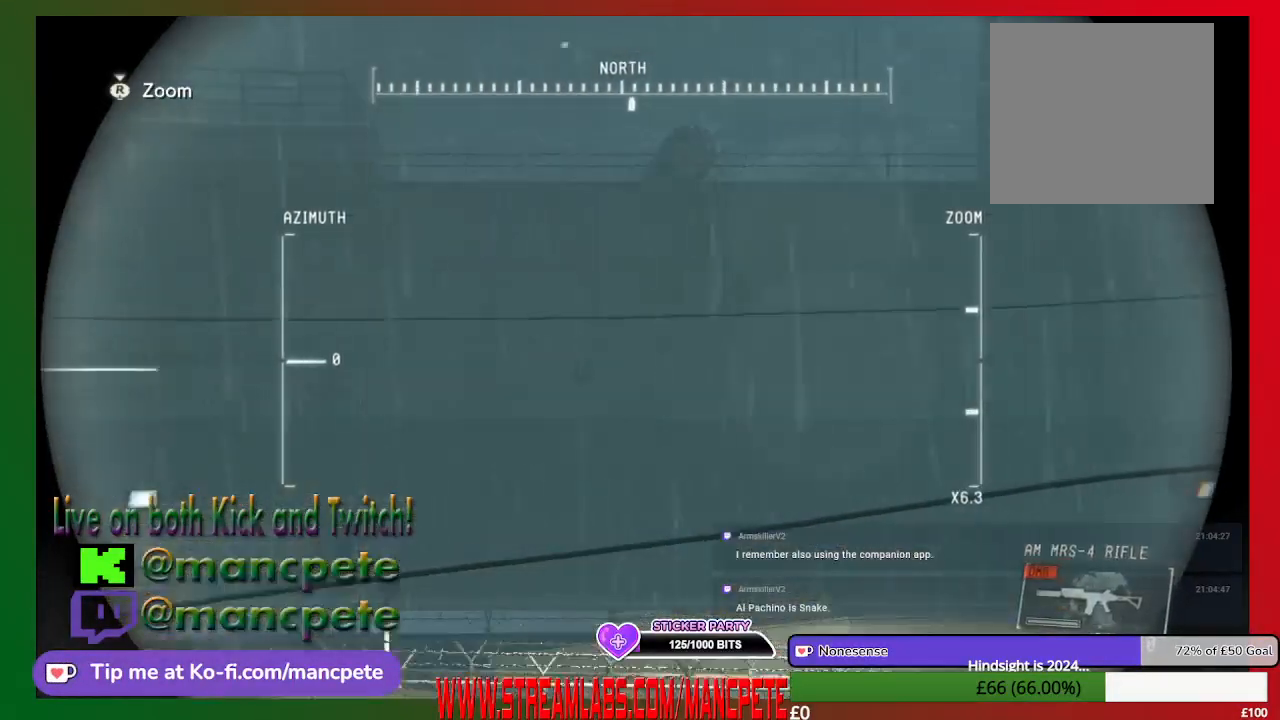
{"buttons": ["R1"], "left_stick": "center", "right_stick": "down-left", "events": [[300, "right_stick", "down-right"], [500, "right_stick", "down-left"]]}
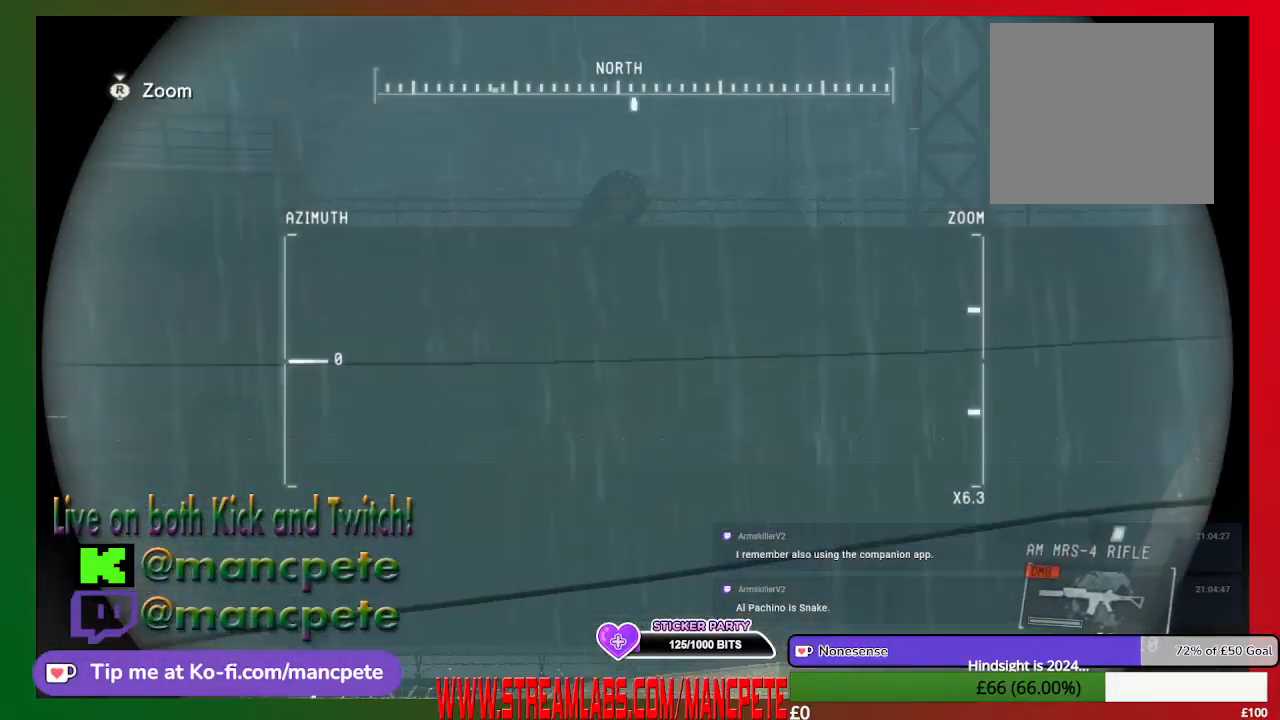
{"buttons": ["R1"], "left_stick": "center", "right_stick": "right", "events": [[133, "right_stick", "center"], [433, "right_stick", "right"]]}
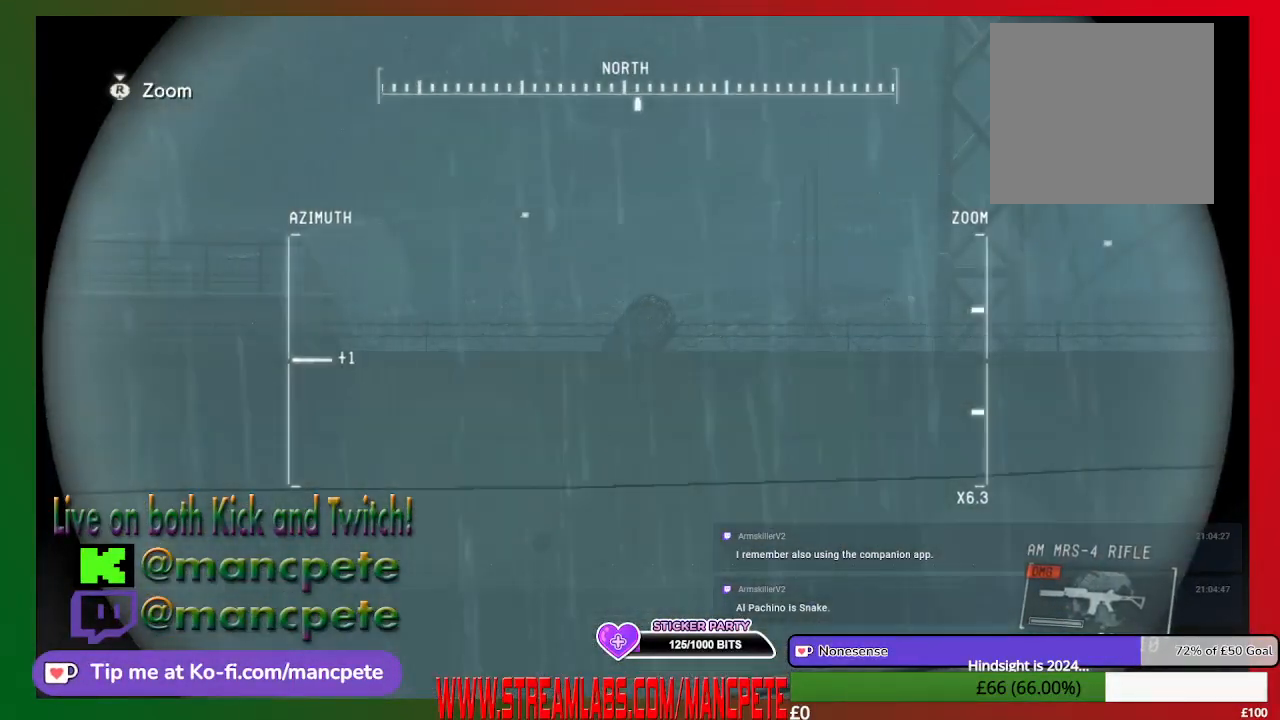
{"buttons": ["R1"], "left_stick": "center", "right_stick": "center", "events": [[233, "right_stick", "center"]]}
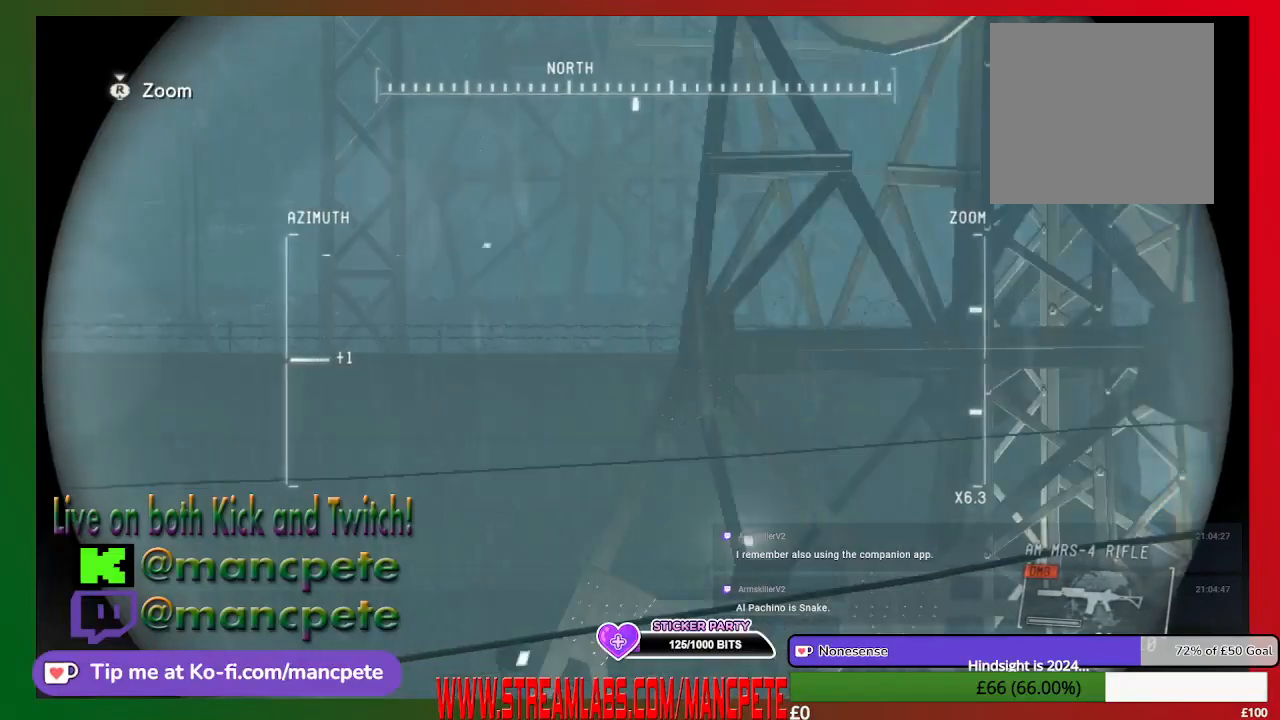
{"buttons": ["R1"], "left_stick": "center", "right_stick": "center", "events": [[33, "right_stick", "right"], [267, "right_stick", "center"]]}
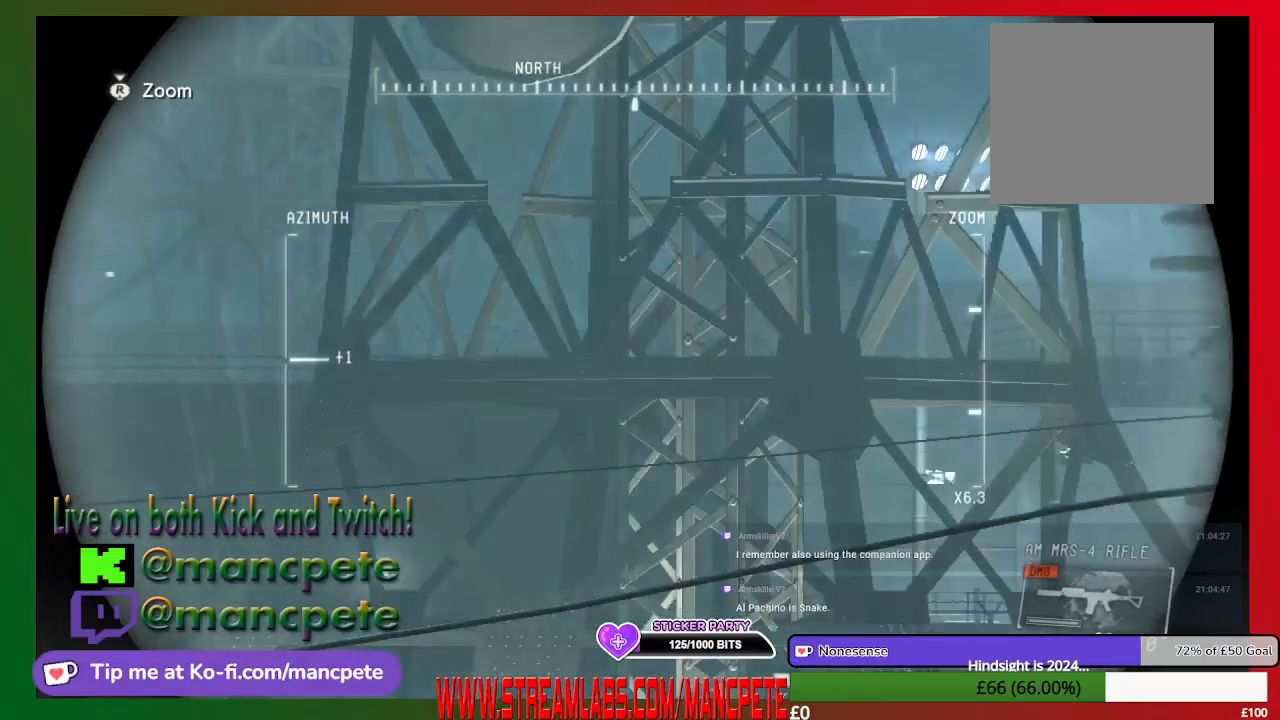
{"buttons": ["R1"], "left_stick": "center", "right_stick": "center", "events": [[167, "right_stick", "right"], [433, "right_stick", "center"]]}